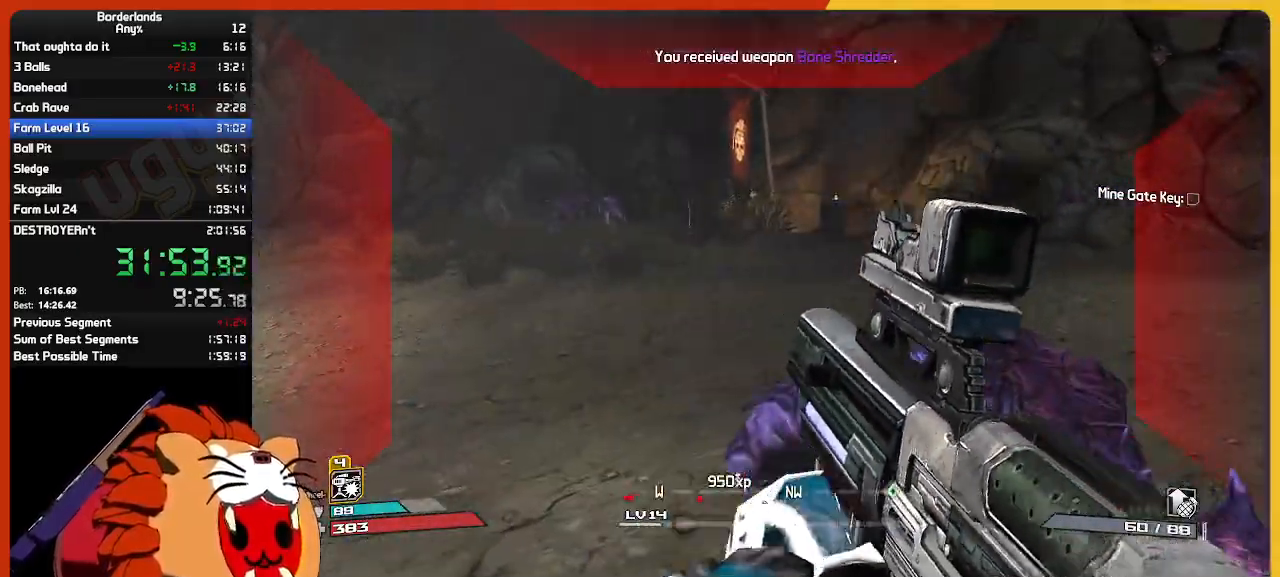
Gameplay with keyboard and mouse; each line is a JSON object with the keys and mouse buttons held at the frame after it. "events" lists presses ("down") and releases ("up") of "1", "2", "3", "4", "5", "a", "alt", "c", "caps_lock", "ctrl", "d", "down", "e", "escape", "f", "g", "left", "q", "r", "return", "right", "s", "shift", "space", "t", "tab", "up", "v", "w", "x", "z", "mouse_left", "mouse_wheel", "mouse_right", "mouse_mb4" and "mouse_mb5" between this image and that frame as [ms after this image, input, new state], when the widget could be followed in between. "mouse_left", "mouse_wheel", "mouse_right", "mouse_mb4", "mouse_mb5" = the "left", "wheel", "right", "mb4", "mb5" buttons of the "mouse" list. No other keys are recorded. "wheel" means that the mouse wheel is clicked or scrolled. "mouse_move" is the direction in which the mouse moves at that frame (one of eight, or "still"), when it could be read.
{"keys": ["w"], "mouse": ["right"], "mouse_move": "still", "events": [[150, "d", "up"], [434, "mouse_right", "down"]]}
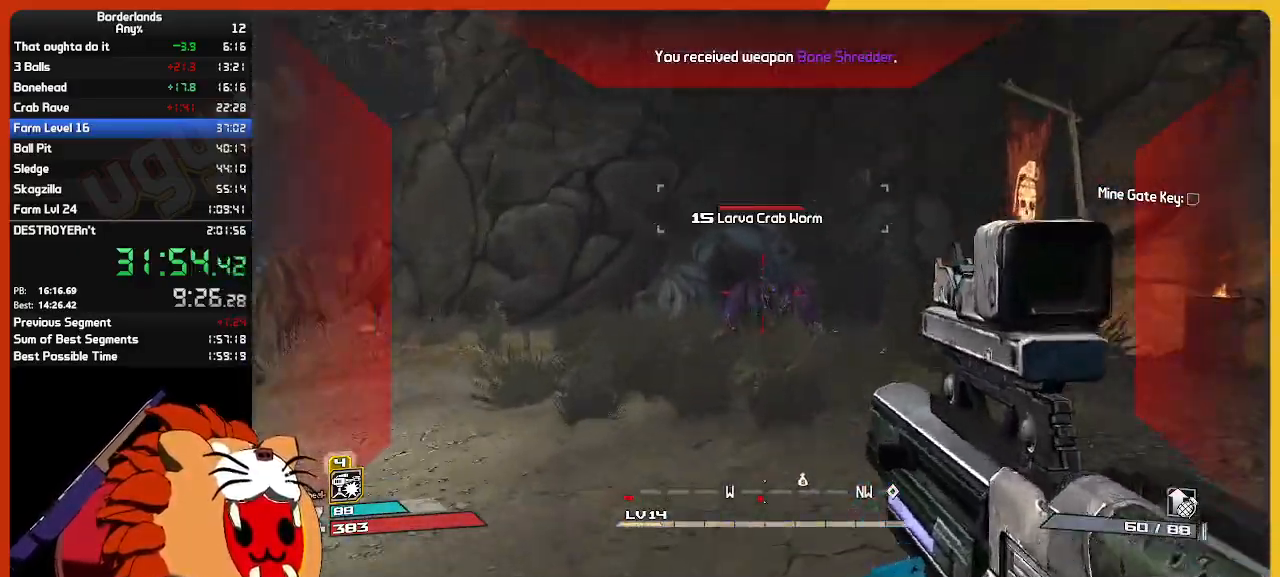
{"keys": ["w"], "mouse": ["left", "right"], "mouse_move": "down", "events": [[67, "mouse_left", "down"]]}
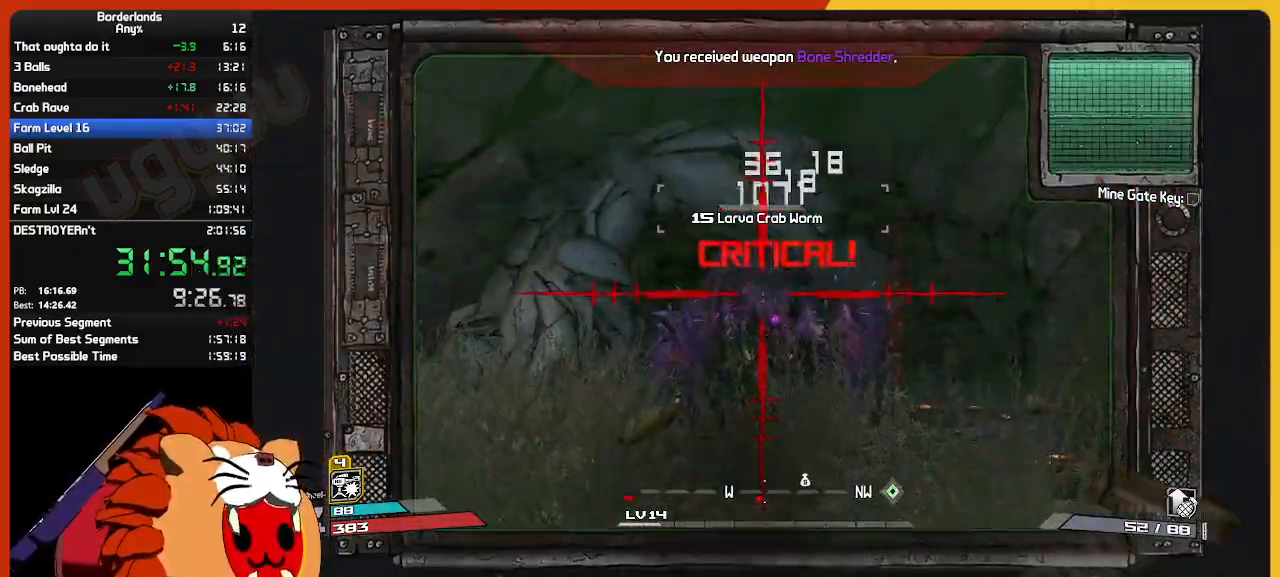
{"keys": ["w"], "mouse": ["left", "right"], "mouse_move": "still", "events": []}
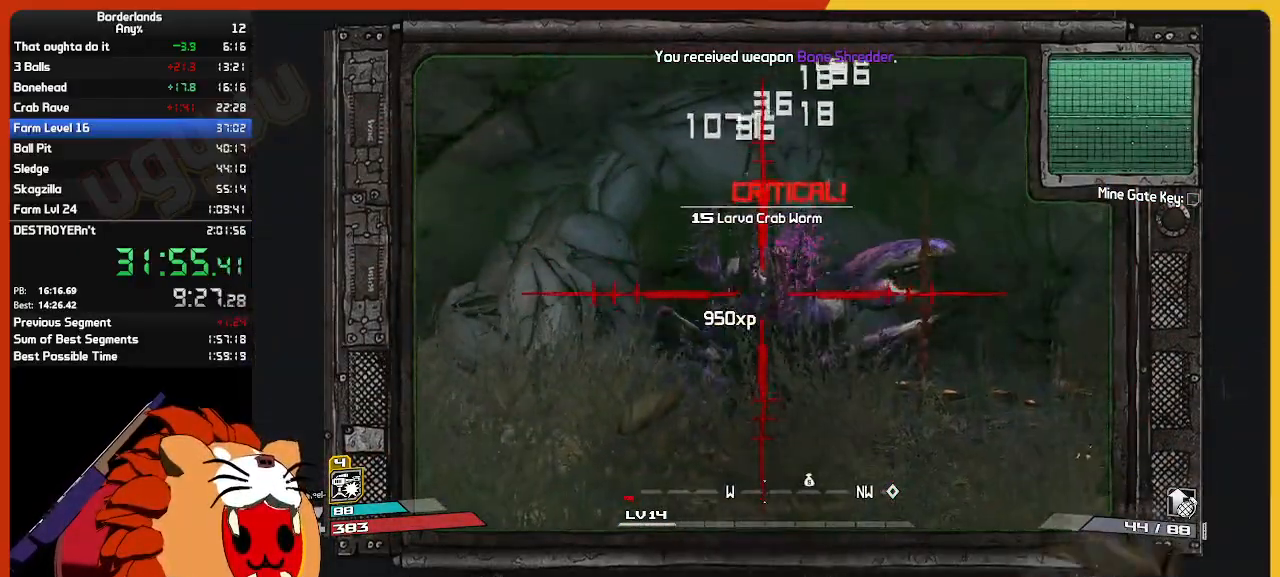
{"keys": ["w"], "mouse": [], "mouse_move": "left", "events": [[50, "mouse_left", "up"], [50, "mouse_right", "up"], [200, "shift", "down"], [284, "shift", "up"], [384, "shift", "down"], [484, "shift", "up"]]}
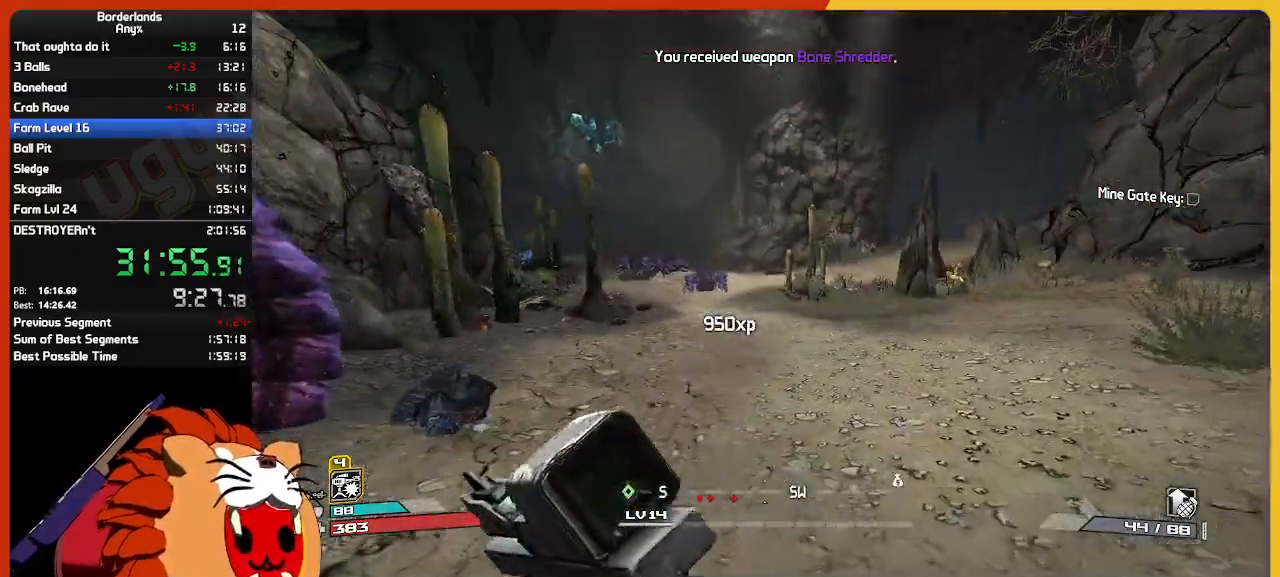
{"keys": ["w"], "mouse": ["right"], "mouse_move": "still", "events": [[67, "e", "down"], [67, "mouse_mb4", "down"], [167, "e", "up"], [167, "mouse_mb4", "up"], [250, "e", "down"], [350, "e", "up"], [484, "mouse_right", "down"]]}
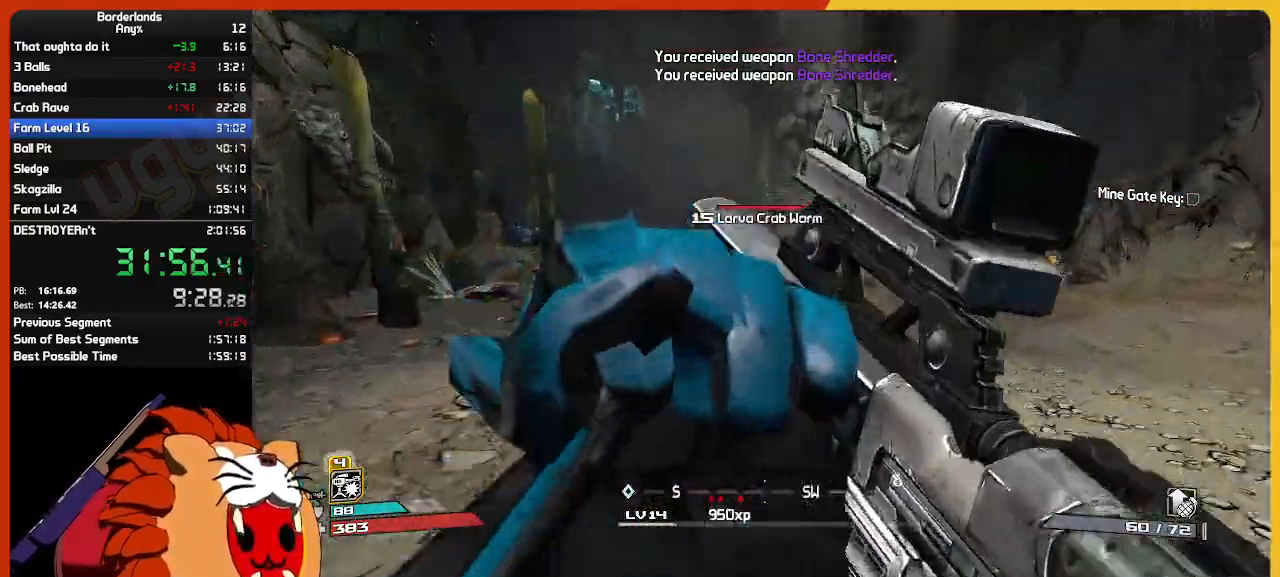
{"keys": [], "mouse": ["right"], "mouse_move": "still", "events": [[34, "w", "up"], [84, "mouse_right", "up"], [134, "s", "down"], [450, "mouse_right", "down"], [500, "s", "up"]]}
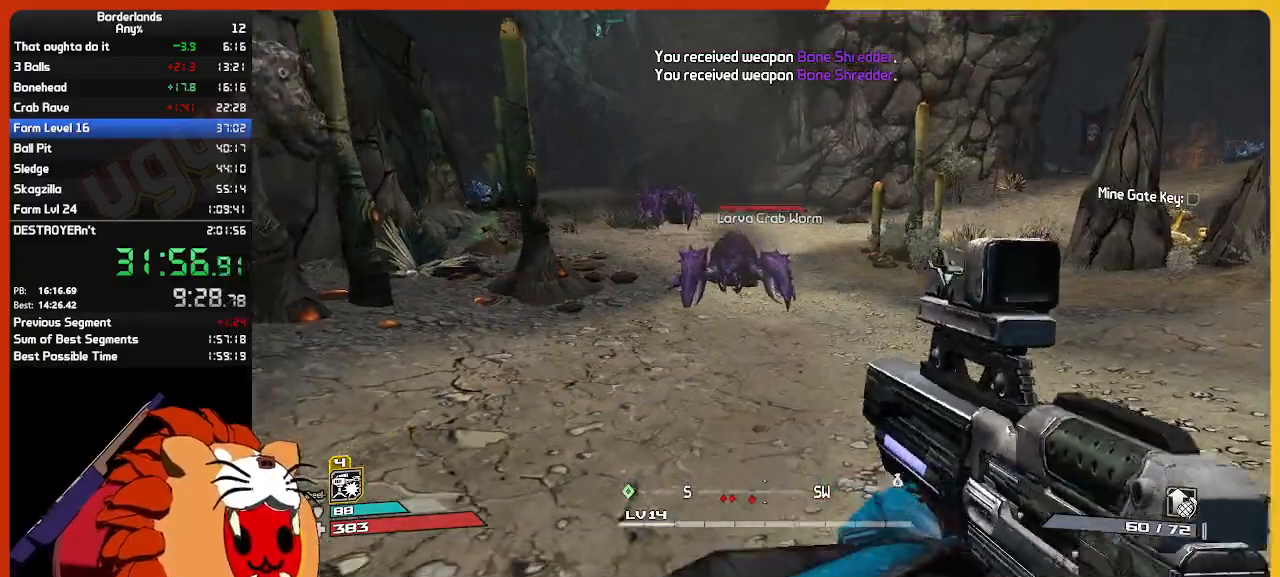
{"keys": ["s"], "mouse": ["left", "right"], "mouse_move": "still", "events": [[200, "mouse_left", "down"], [234, "s", "down"]]}
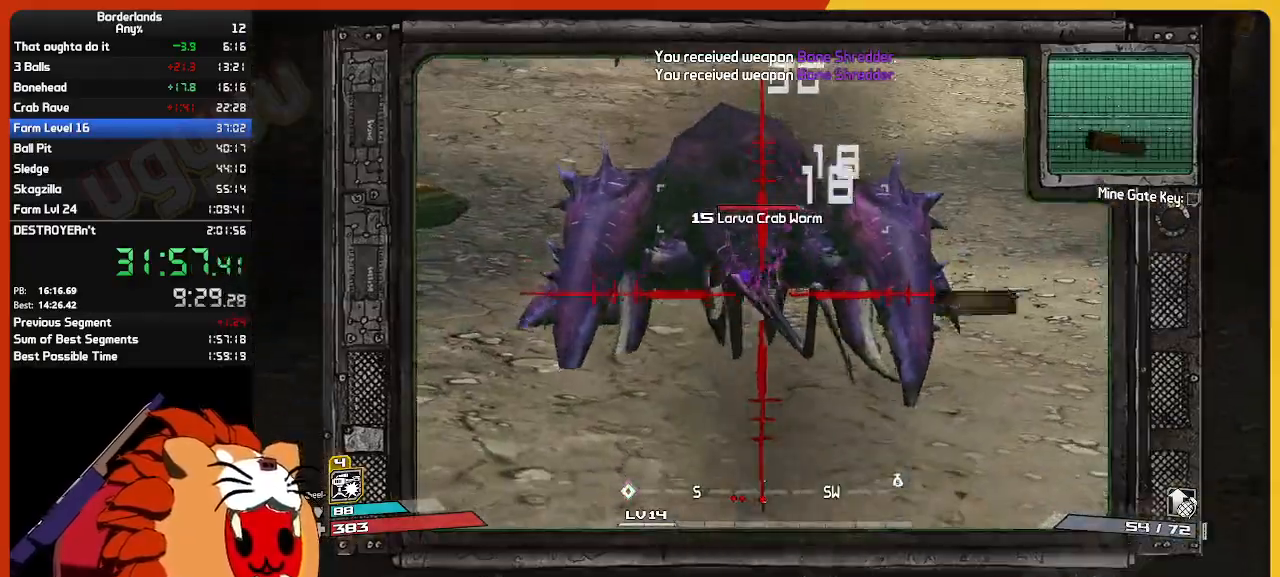
{"keys": [], "mouse": ["left", "right"], "mouse_move": "still", "events": [[167, "s", "up"], [250, "s", "down"], [400, "s", "up"]]}
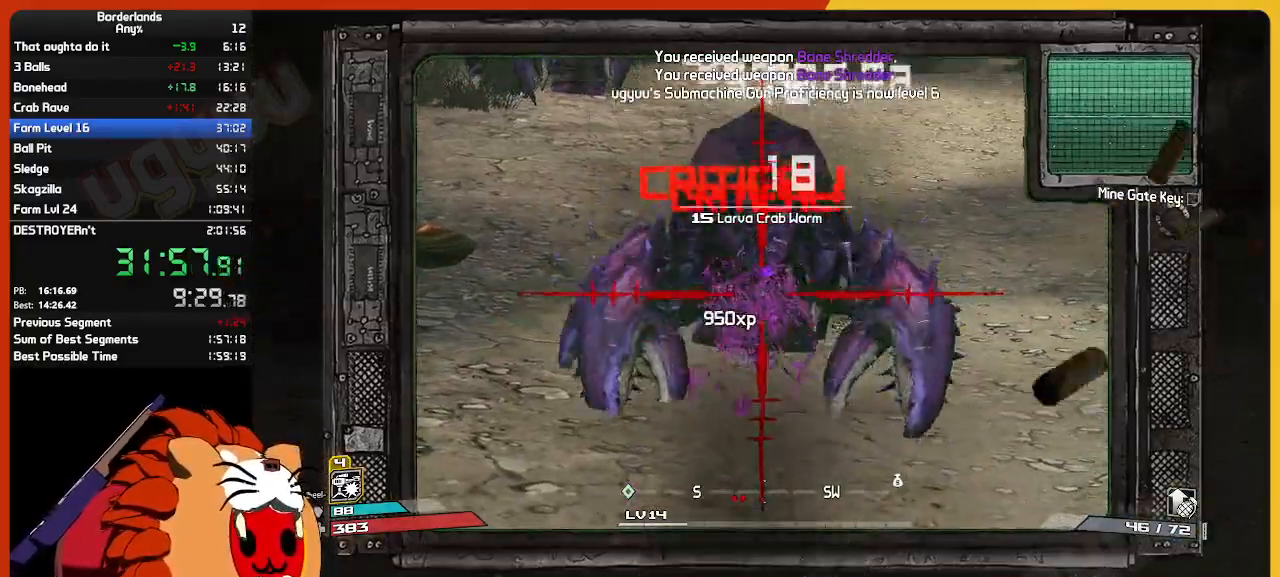
{"keys": ["w"], "mouse": ["right"], "mouse_move": "still", "events": [[34, "w", "down"], [134, "mouse_left", "up"], [134, "mouse_right", "up"], [267, "mouse_right", "down"], [367, "a", "down"], [467, "a", "up"]]}
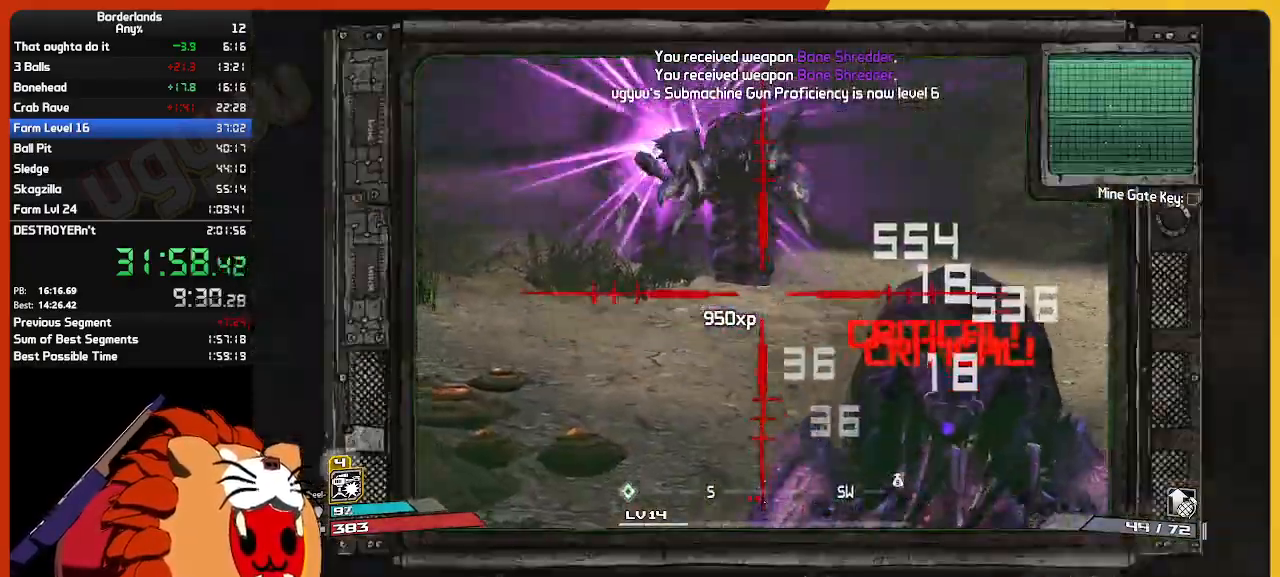
{"keys": ["w"], "mouse": ["left", "right"], "mouse_move": "still", "events": [[384, "mouse_left", "down"]]}
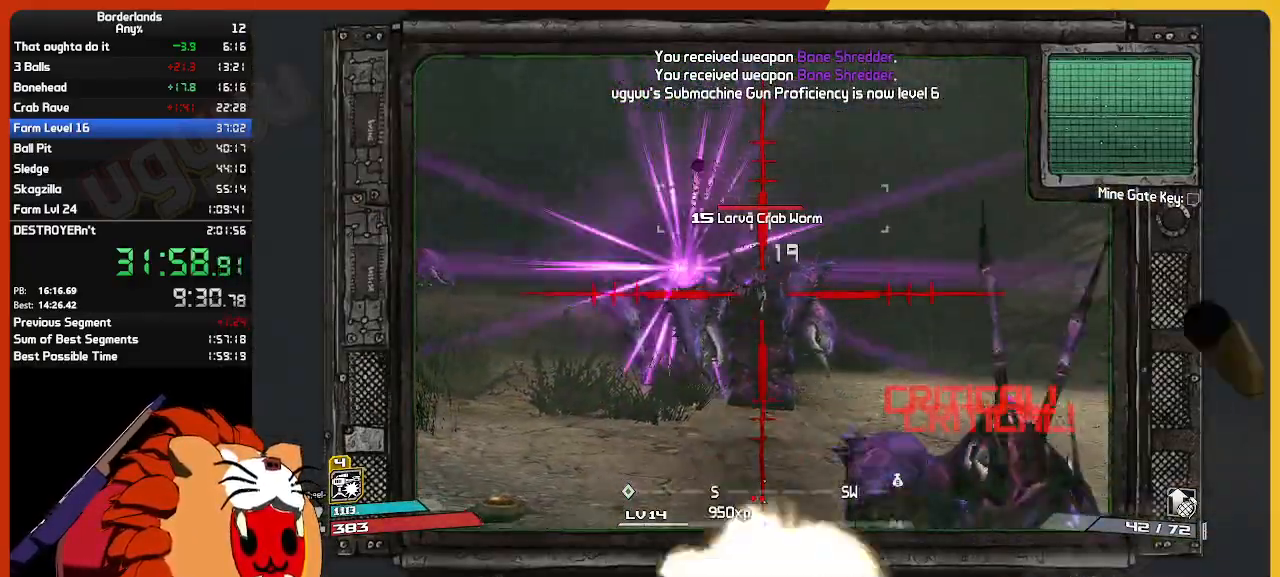
{"keys": ["w"], "mouse": ["left", "right"], "mouse_move": "still", "events": []}
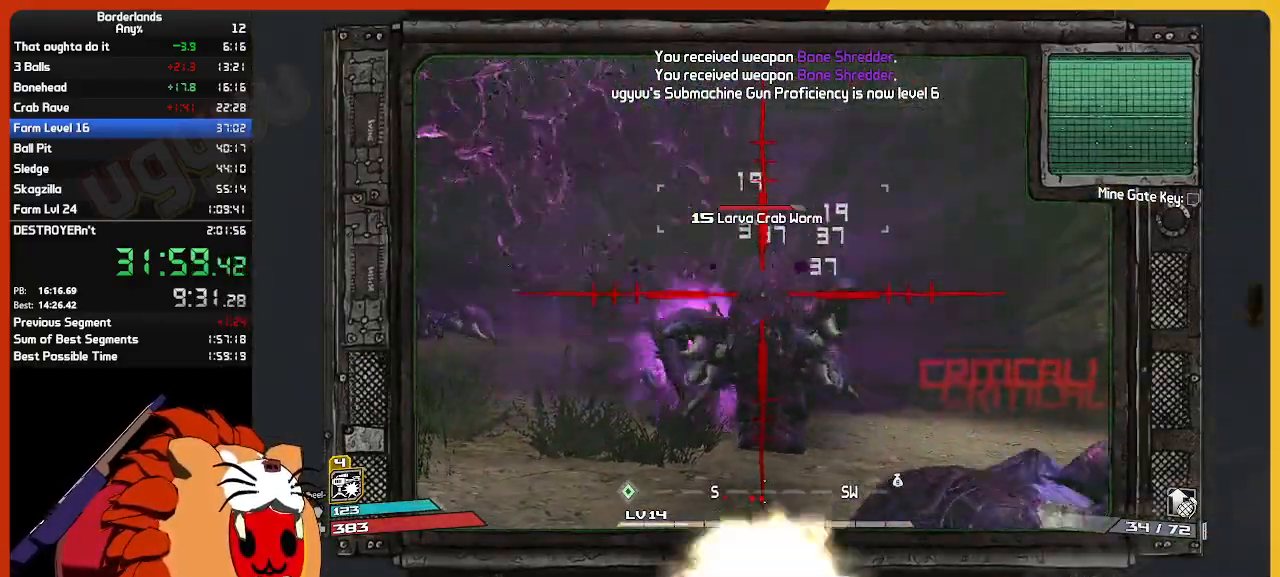
{"keys": ["w"], "mouse": ["left", "right"], "mouse_move": "still", "events": []}
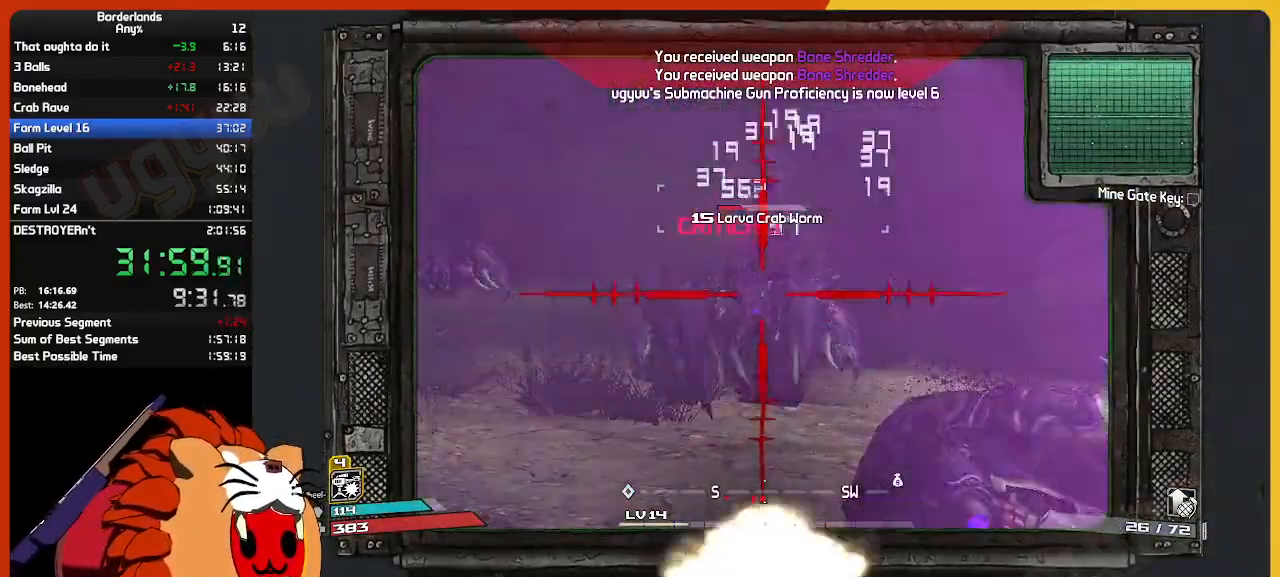
{"keys": ["d", "w"], "mouse": [], "mouse_move": "still"}
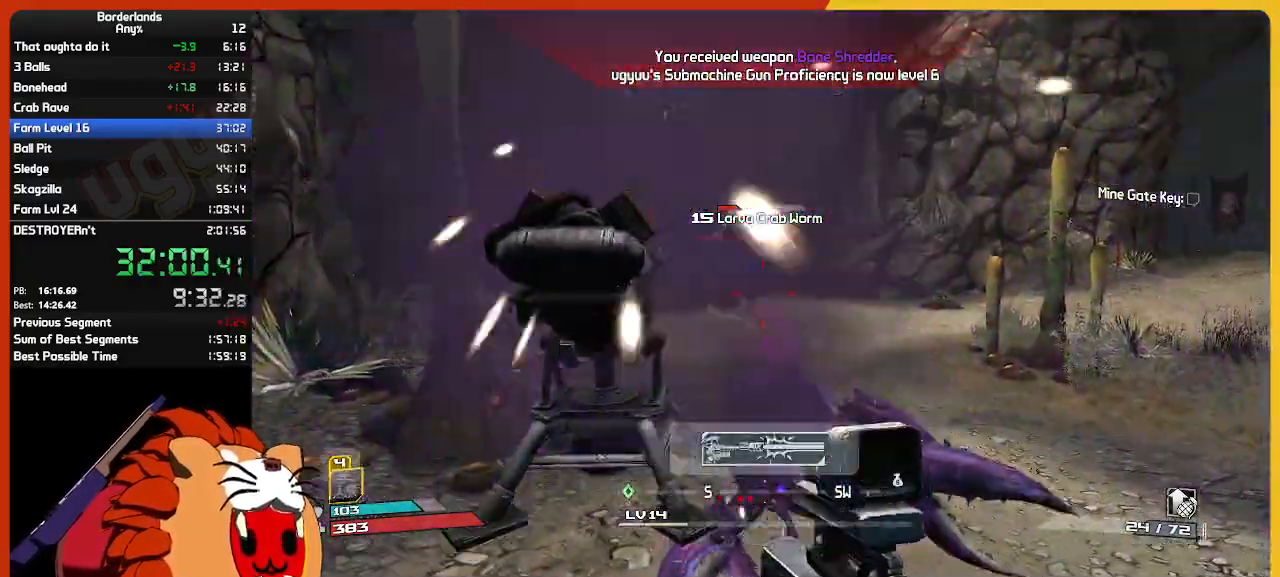
{"keys": ["d", "w"], "mouse": [], "mouse_move": "still", "events": [[67, "shift", "down"], [117, "d", "up"], [217, "shift", "up"], [350, "d", "down"]]}
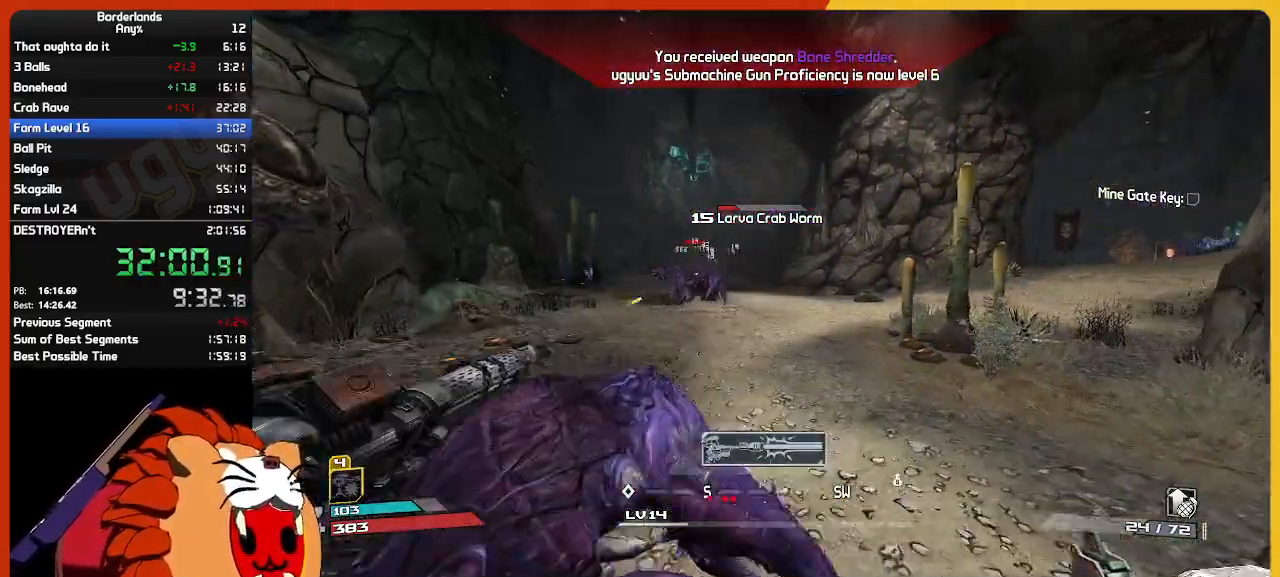
{"keys": ["w"], "mouse": [], "mouse_move": "left", "events": [[217, "d", "up"]]}
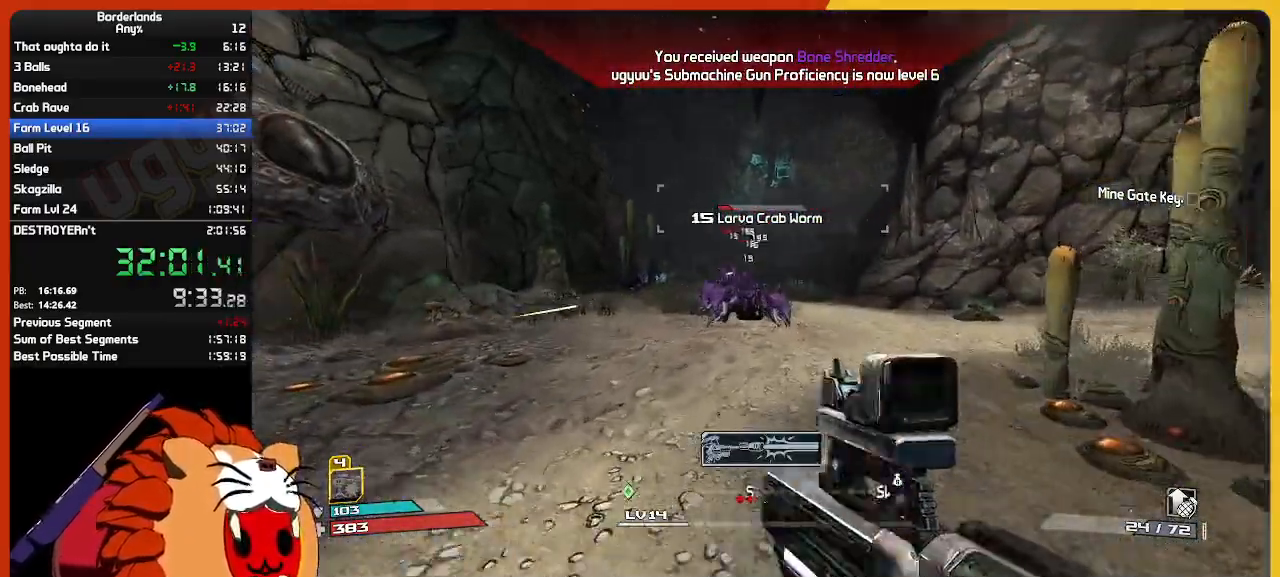
{"keys": ["s"], "mouse": ["left"], "mouse_move": "down", "events": [[200, "w", "up"], [234, "mouse_left", "down"], [484, "s", "down"]]}
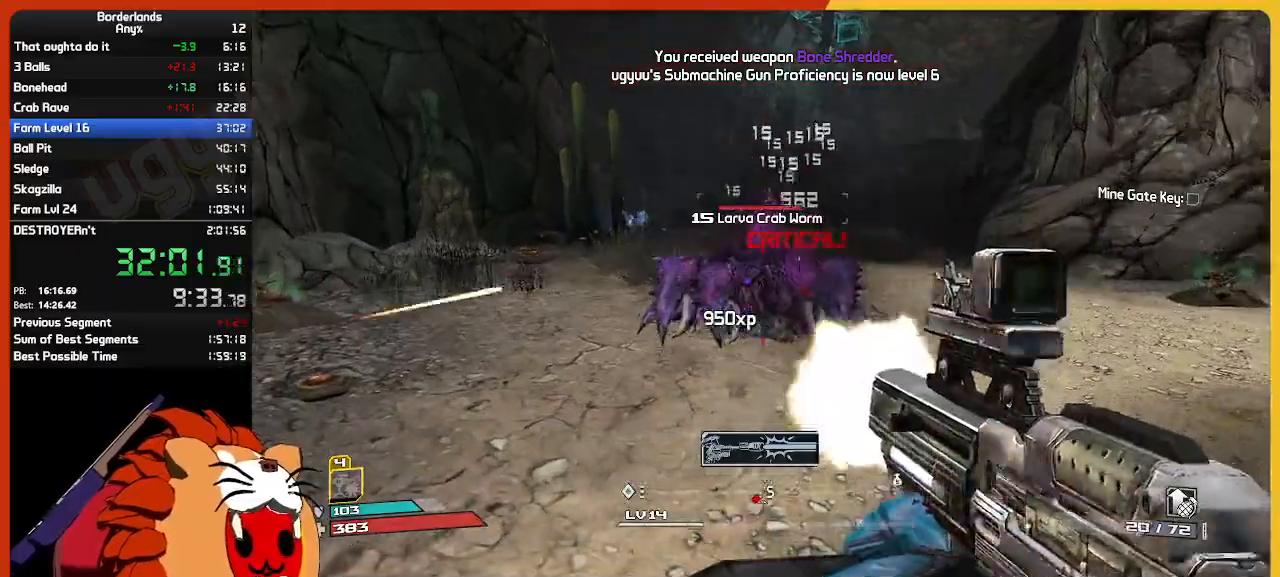
{"keys": ["s"], "mouse": ["left"], "mouse_move": "still", "events": [[17, "s", "up"], [67, "mouse_left", "up"], [167, "a", "down"], [300, "a", "up"], [400, "mouse_left", "down"], [400, "s", "down"]]}
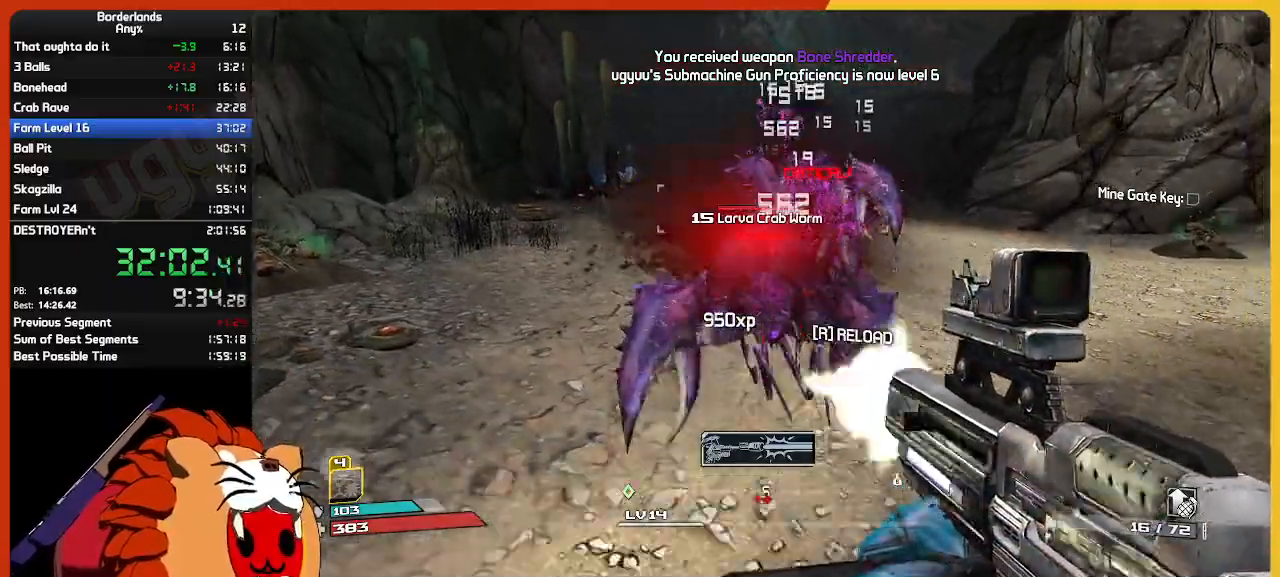
{"keys": ["s"], "mouse": ["left"], "mouse_move": "still", "events": []}
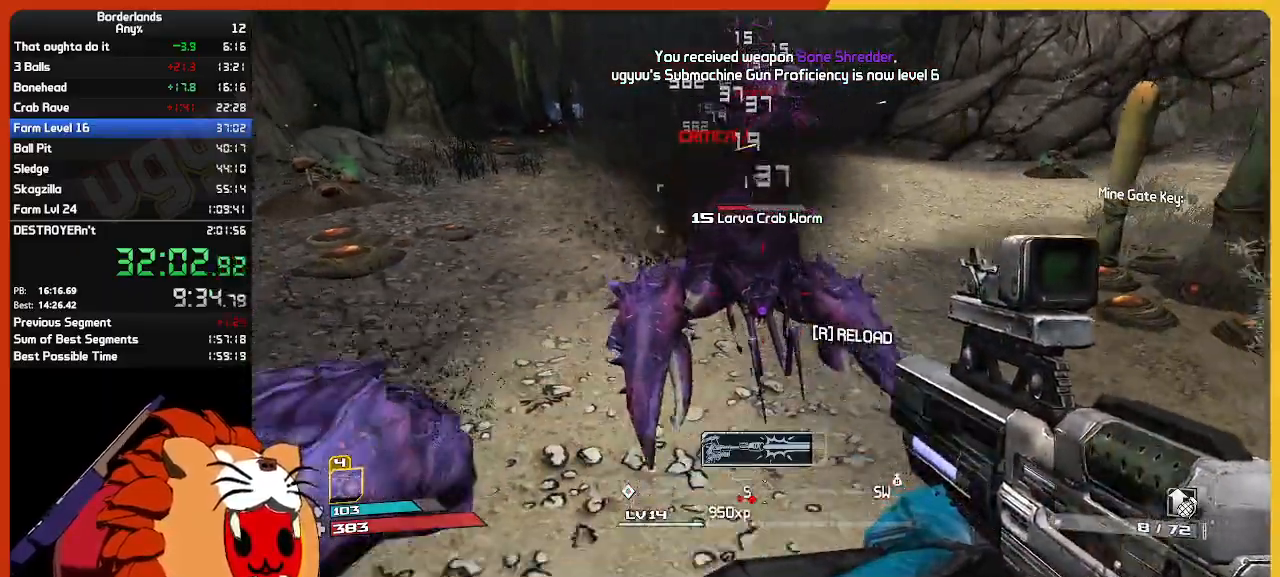
{"keys": [], "mouse": ["left"], "mouse_move": "still", "events": [[334, "d", "down"], [467, "d", "up"], [467, "s", "up"]]}
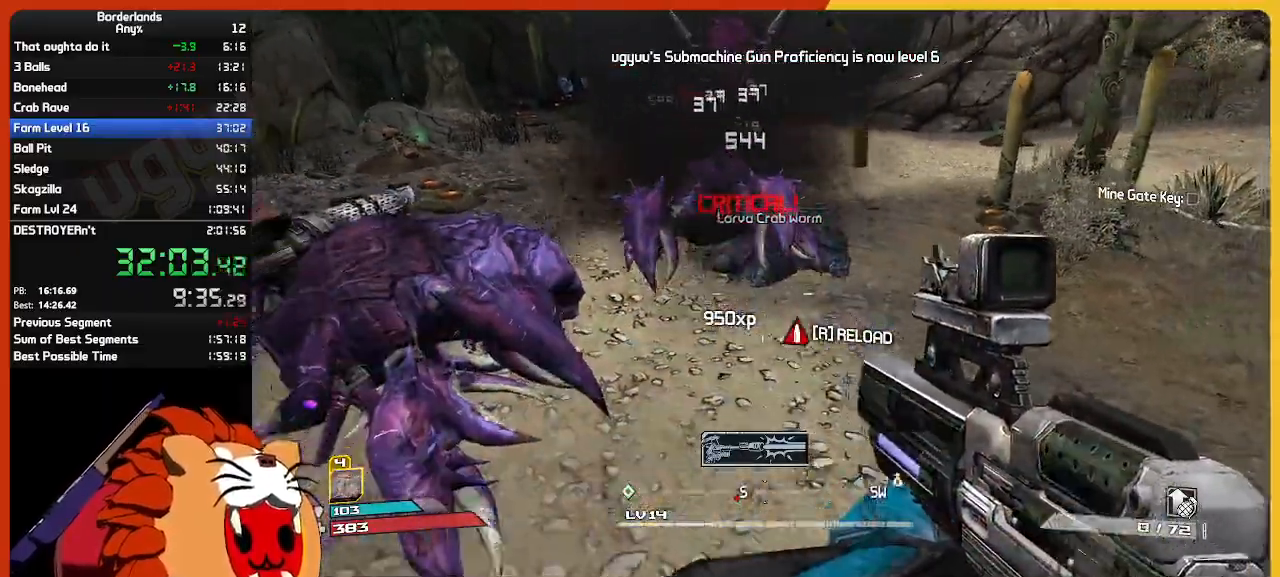
{"keys": ["shift", "w"], "mouse": [], "mouse_move": "still", "events": [[34, "mouse_left", "up"], [67, "e", "down"], [67, "mouse_mb4", "down"], [117, "w", "down"], [217, "e", "up"], [217, "mouse_mb4", "up"], [300, "e", "down"], [400, "e", "up"], [400, "shift", "down"]]}
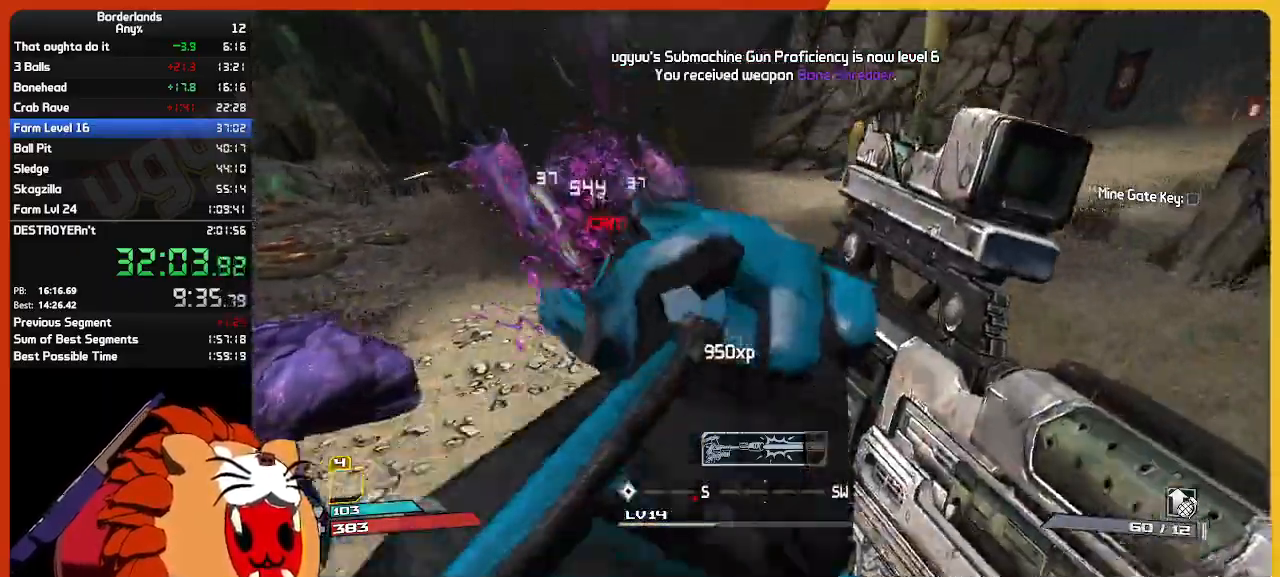
{"keys": ["w"], "mouse": [], "mouse_move": "up-left", "events": [[134, "d", "down"], [134, "shift", "up"], [317, "d", "up"]]}
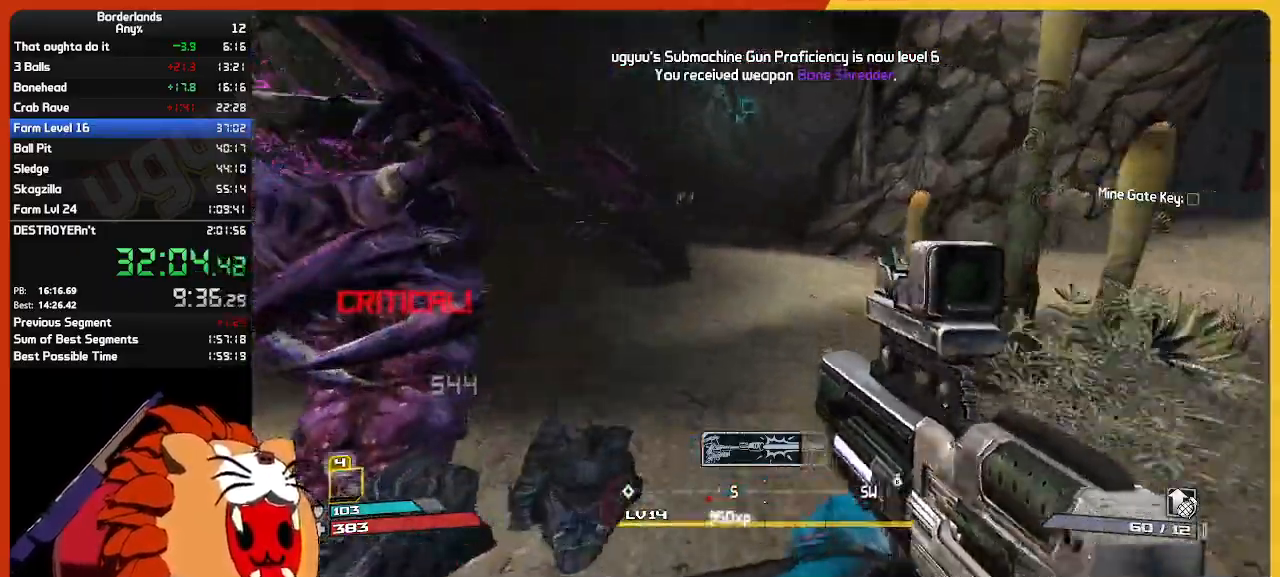
{"keys": ["d", "w"], "mouse": ["right"], "mouse_move": "up-left", "events": [[250, "d", "down"], [467, "mouse_right", "down"]]}
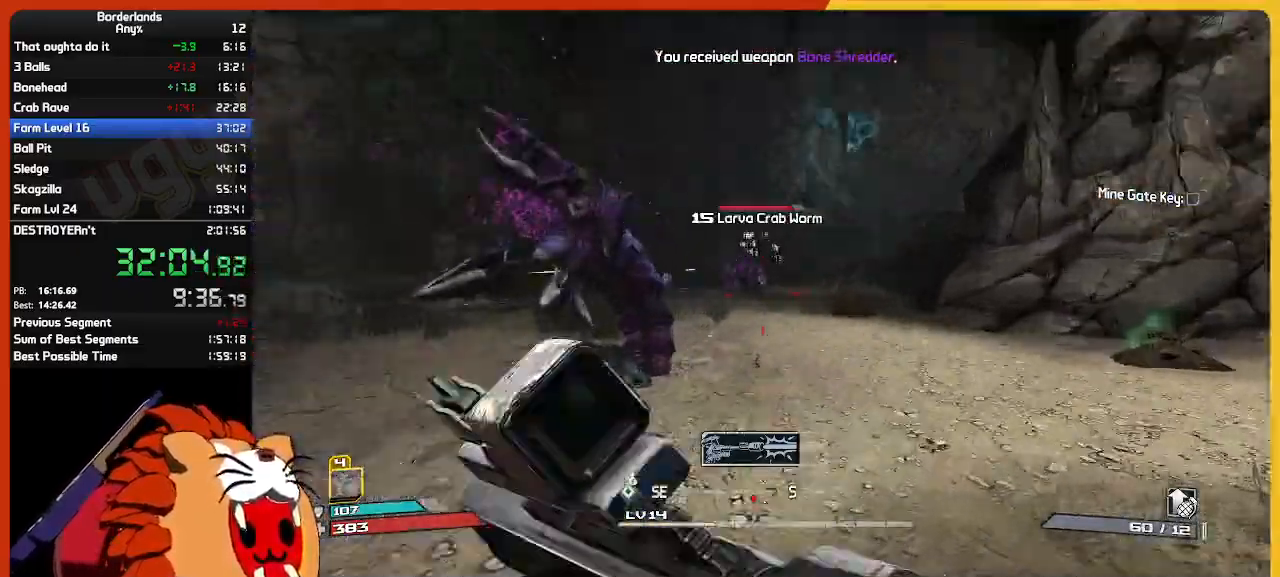
{"keys": ["d", "w"], "mouse": ["left", "right"], "mouse_move": "still", "events": [[167, "d", "up"], [350, "d", "down"], [350, "mouse_left", "down"]]}
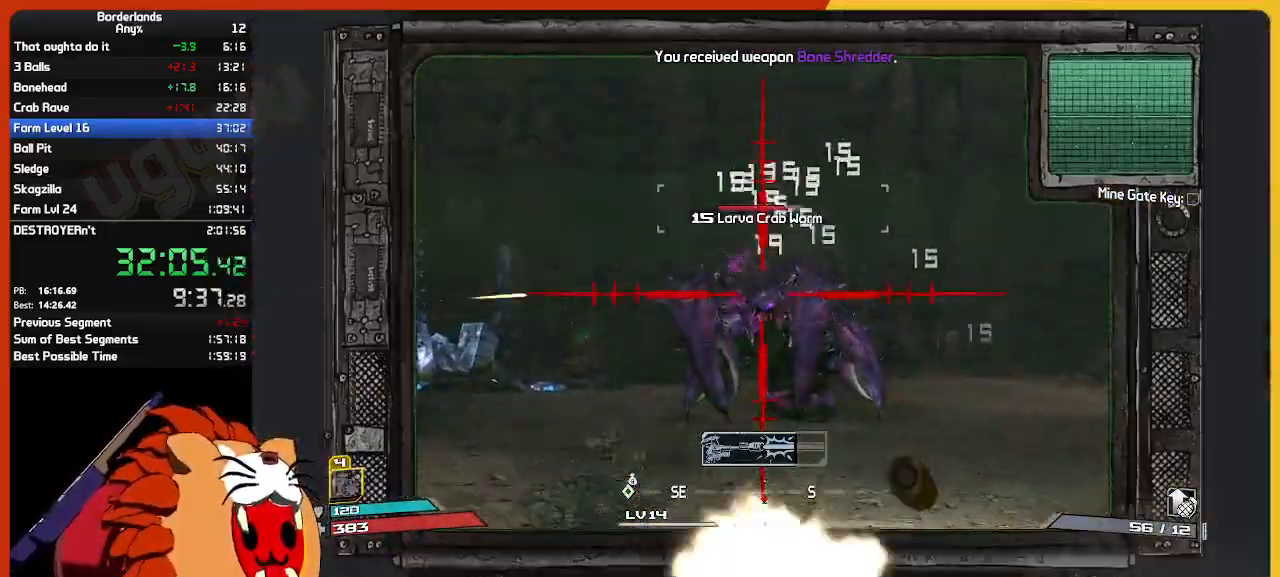
{"keys": ["d", "w"], "mouse": ["left", "right"], "mouse_move": "still", "events": []}
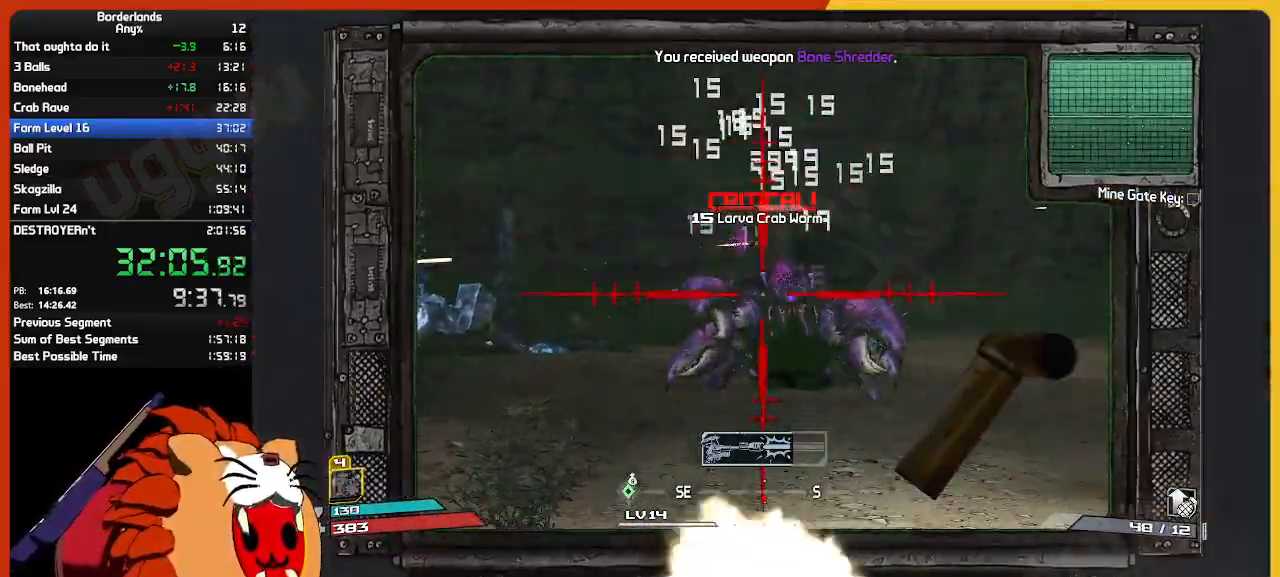
{"keys": ["d", "w"], "mouse": ["left", "right"], "mouse_move": "still", "events": []}
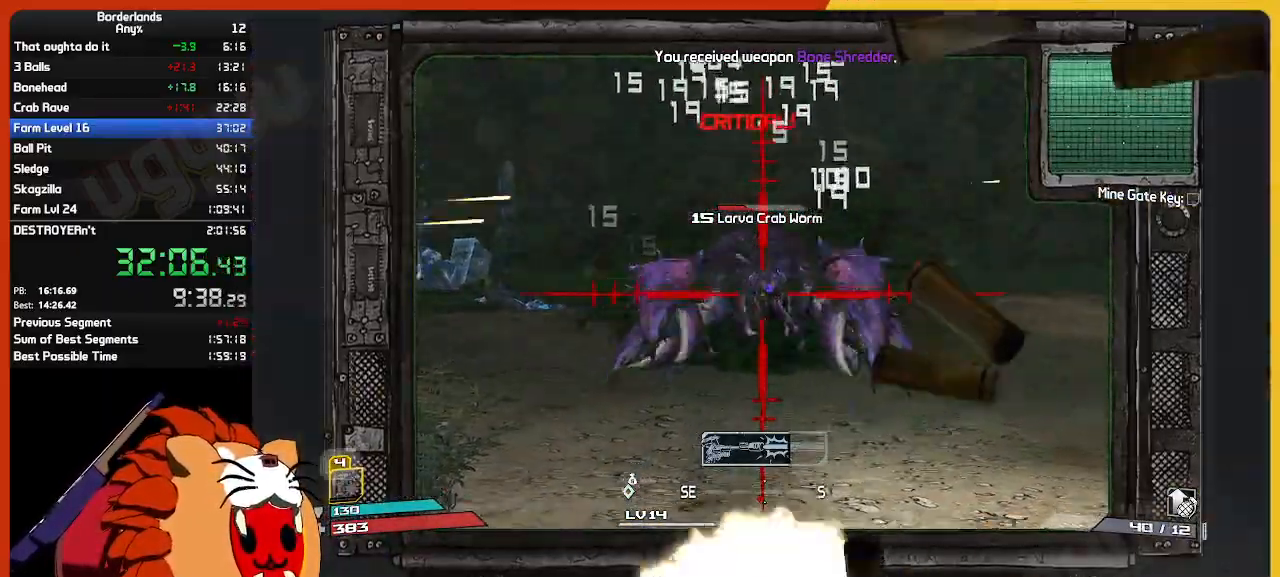
{"keys": ["d"], "mouse": ["left", "right"], "mouse_move": "still", "events": [[117, "w", "up"], [400, "s", "down"], [450, "s", "up"]]}
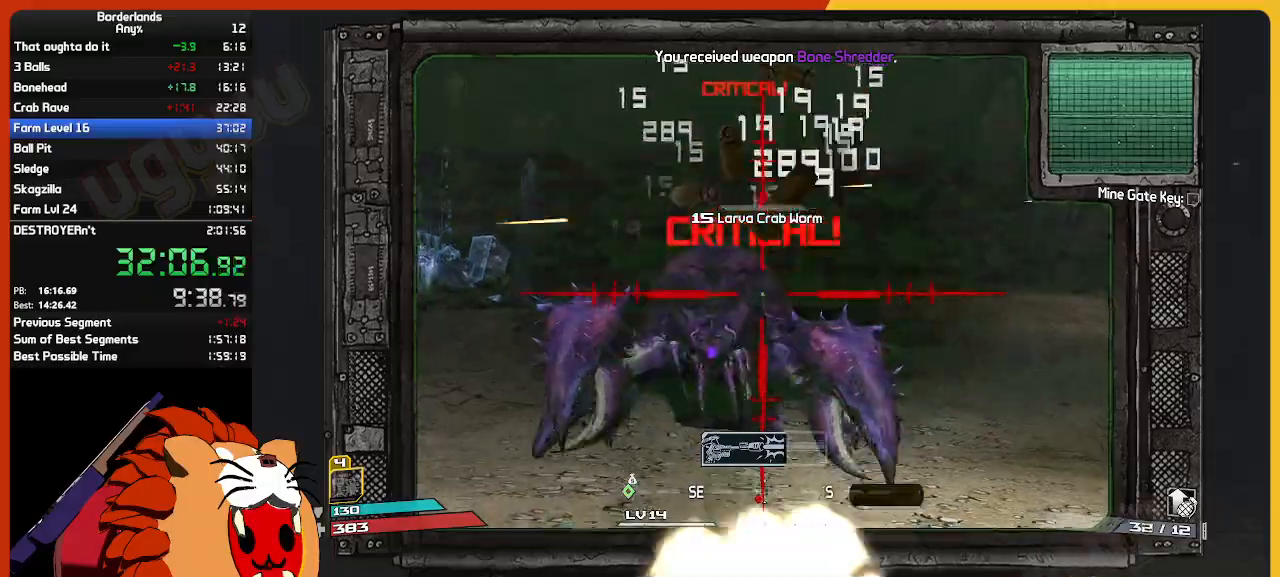
{"keys": ["d", "s"], "mouse": ["left", "right"], "mouse_move": "still", "events": [[34, "mouse_right", "up"], [84, "w", "down"], [184, "mouse_right", "down"], [184, "w", "up"], [267, "s", "down"]]}
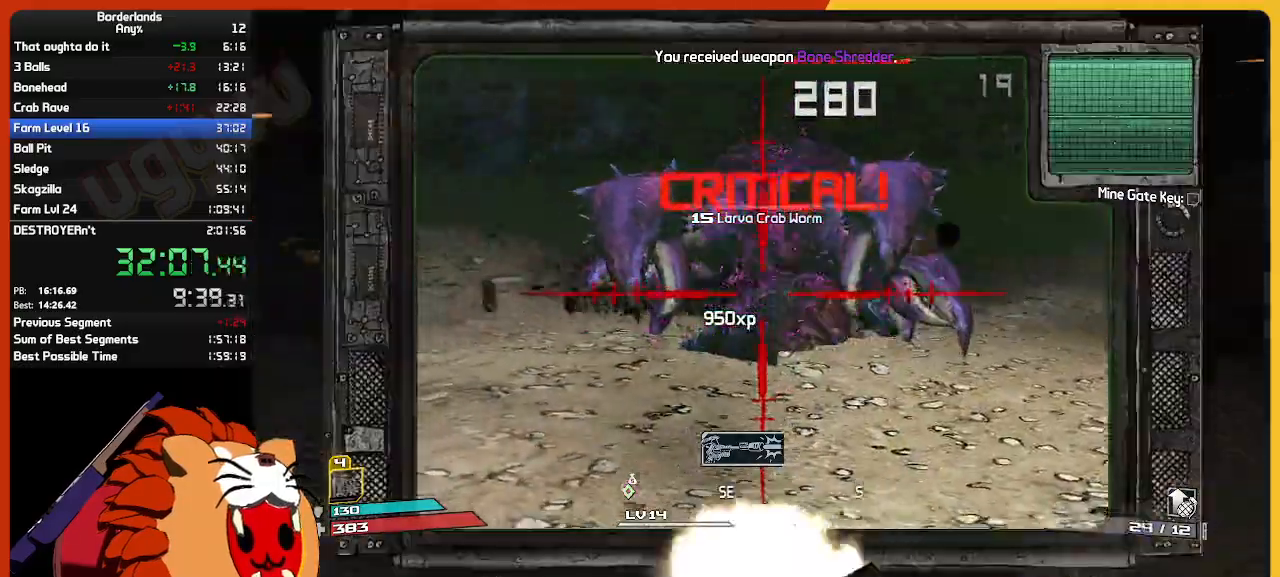
{"keys": ["e", "shift", "w"], "mouse": [], "mouse_move": "right", "events": [[50, "mouse_right", "up"], [50, "s", "up"], [100, "mouse_left", "up"], [150, "d", "up"], [150, "w", "down"], [234, "e", "down"], [234, "mouse_mb4", "down"], [284, "shift", "down"], [384, "e", "up"], [384, "mouse_mb4", "up"], [484, "e", "down"]]}
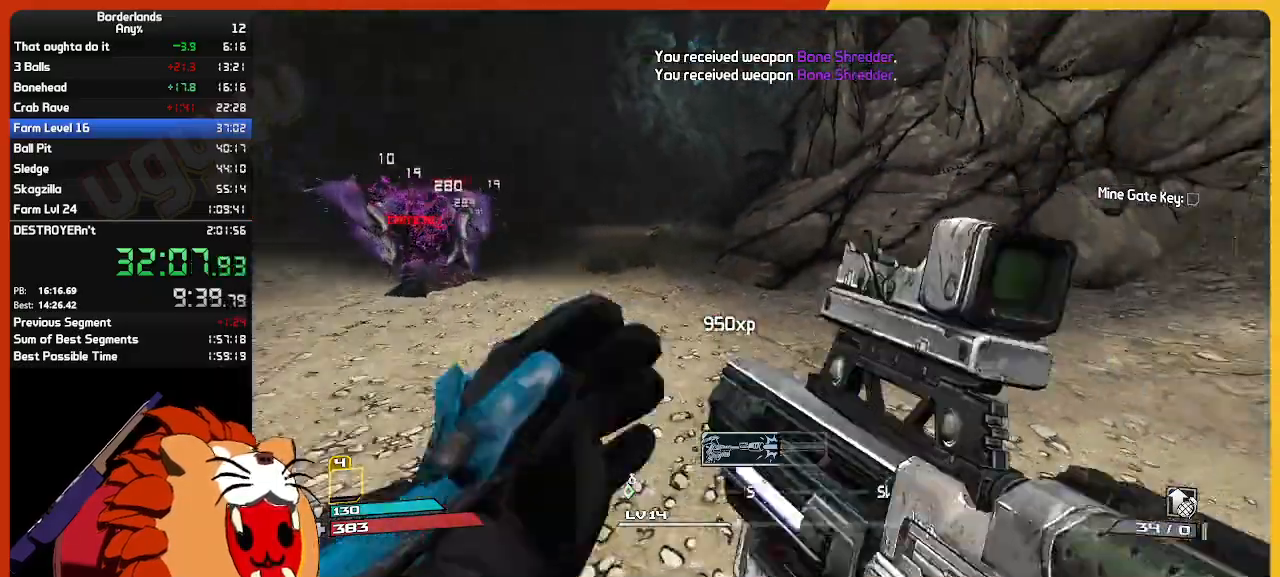
{"keys": ["w"], "mouse": [], "mouse_move": "still", "events": [[17, "shift", "up"], [67, "e", "up"], [117, "shift", "down"], [217, "shift", "up"]]}